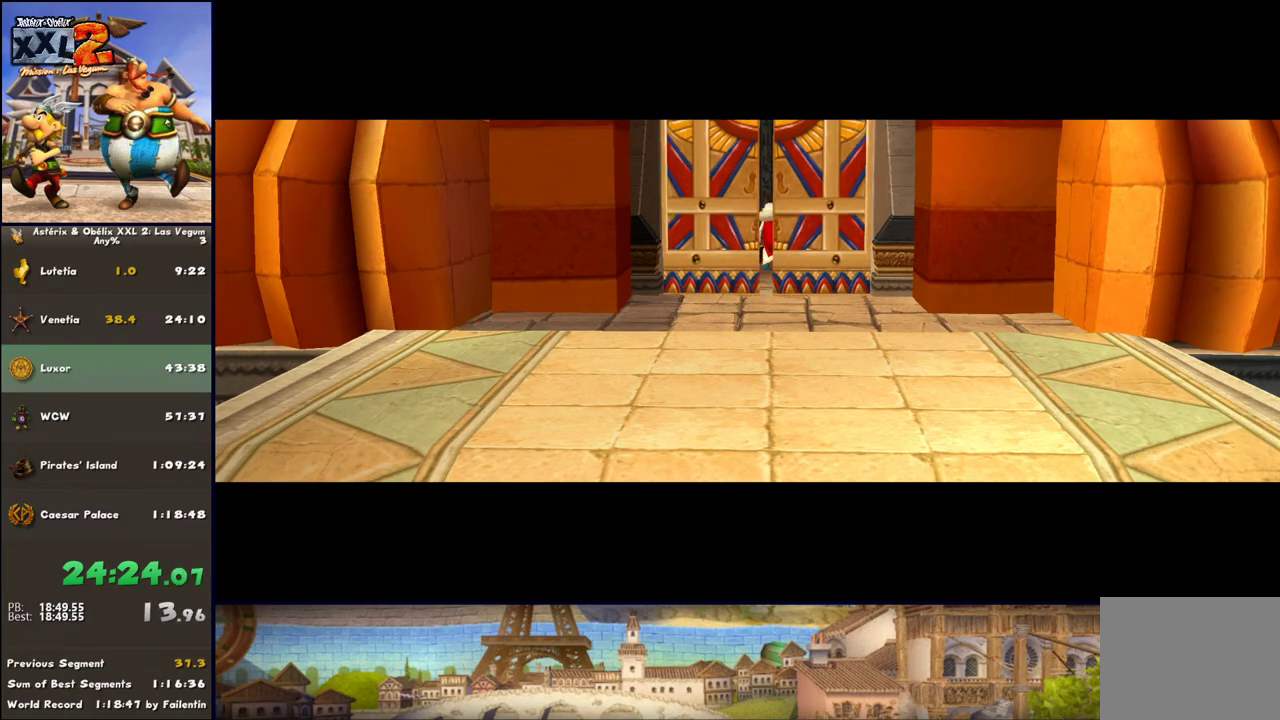
Gameplay with a controller (Xbox layout); each line is a JSON object with the inputs held at the frame after it. "events" lists button and stick changes between this image and that frame as [ms after this image, input, new state], when the widget could be followed in between. Not read: L2 R2.
{"buttons": ["A"], "left_stick": "up", "right_stick": "center", "events": [[50, "A", "up"], [183, "A", "down"], [233, "A", "up"], [367, "A", "down"], [433, "A", "up"], [483, "A", "down"]]}
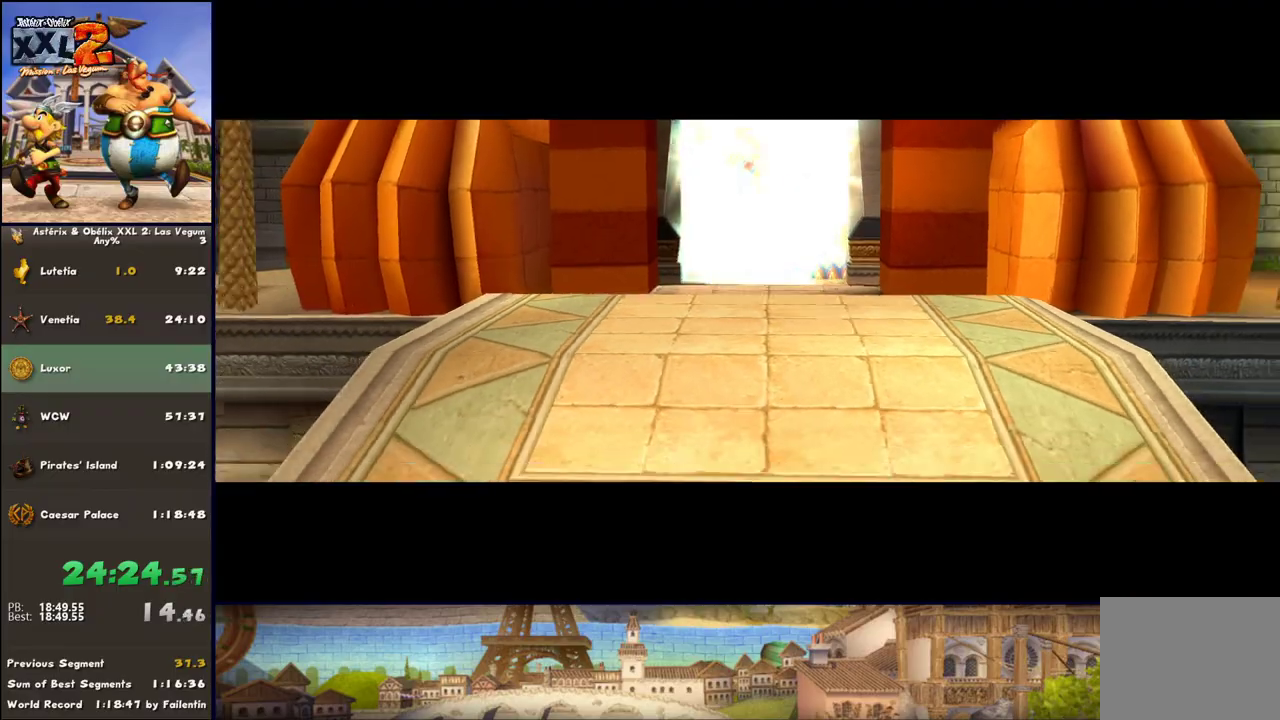
{"buttons": ["A"], "left_stick": "up", "right_stick": "center", "events": [[117, "A", "up"], [183, "A", "down"], [217, "A", "up"], [367, "A", "down"], [417, "A", "up"], [483, "A", "down"]]}
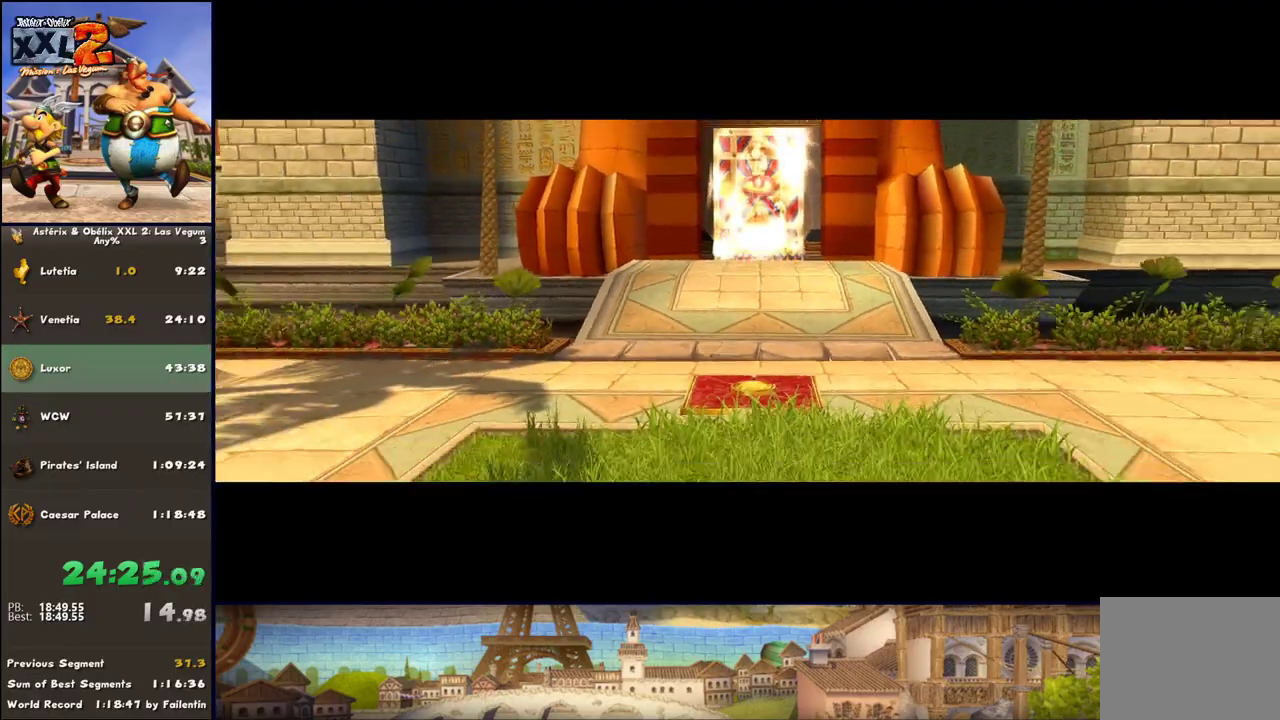
{"buttons": [], "left_stick": "up", "right_stick": "center", "events": [[50, "A", "up"], [167, "A", "down"], [217, "A", "up"], [300, "A", "down"], [417, "A", "up"]]}
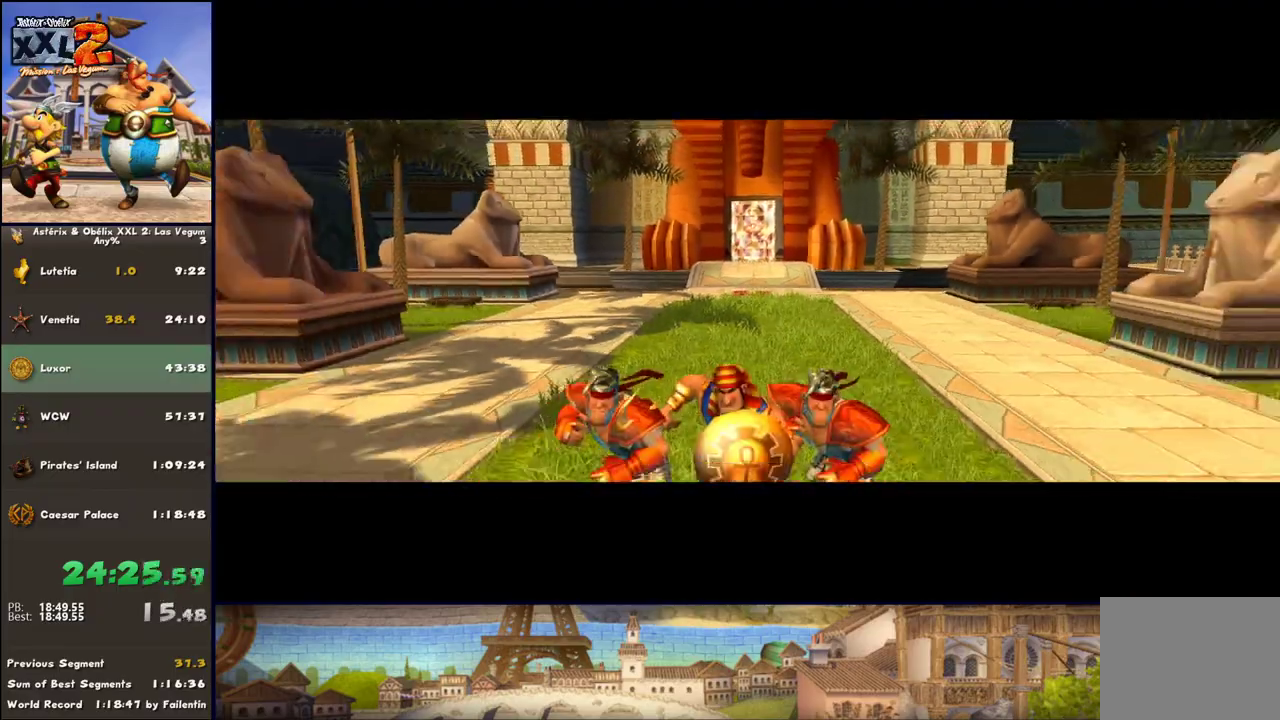
{"buttons": ["A"], "left_stick": "up", "right_stick": "center", "events": [[100, "A", "down"], [167, "A", "up"], [267, "A", "down"], [350, "A", "up"], [400, "A", "down"]]}
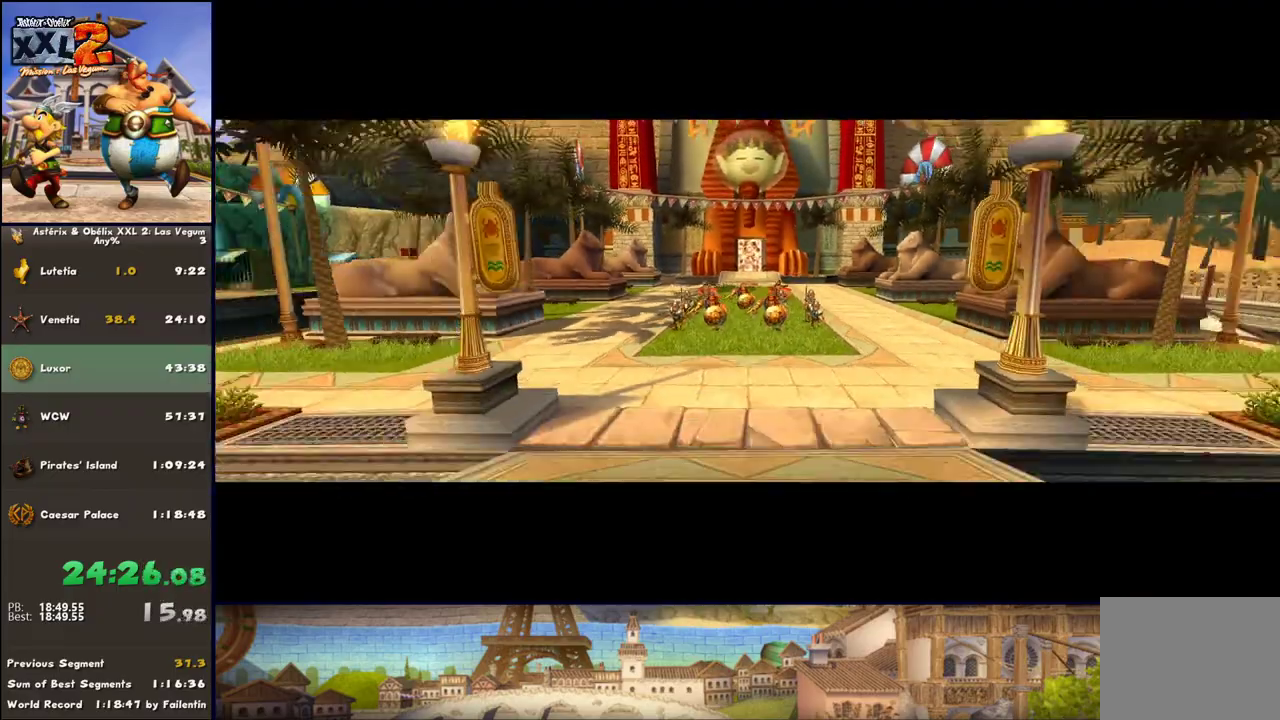
{"buttons": ["A"], "left_stick": "up", "right_stick": "center", "events": [[33, "A", "up"], [100, "A", "down"], [167, "A", "up"], [267, "A", "down"], [350, "A", "up"], [417, "A", "down"]]}
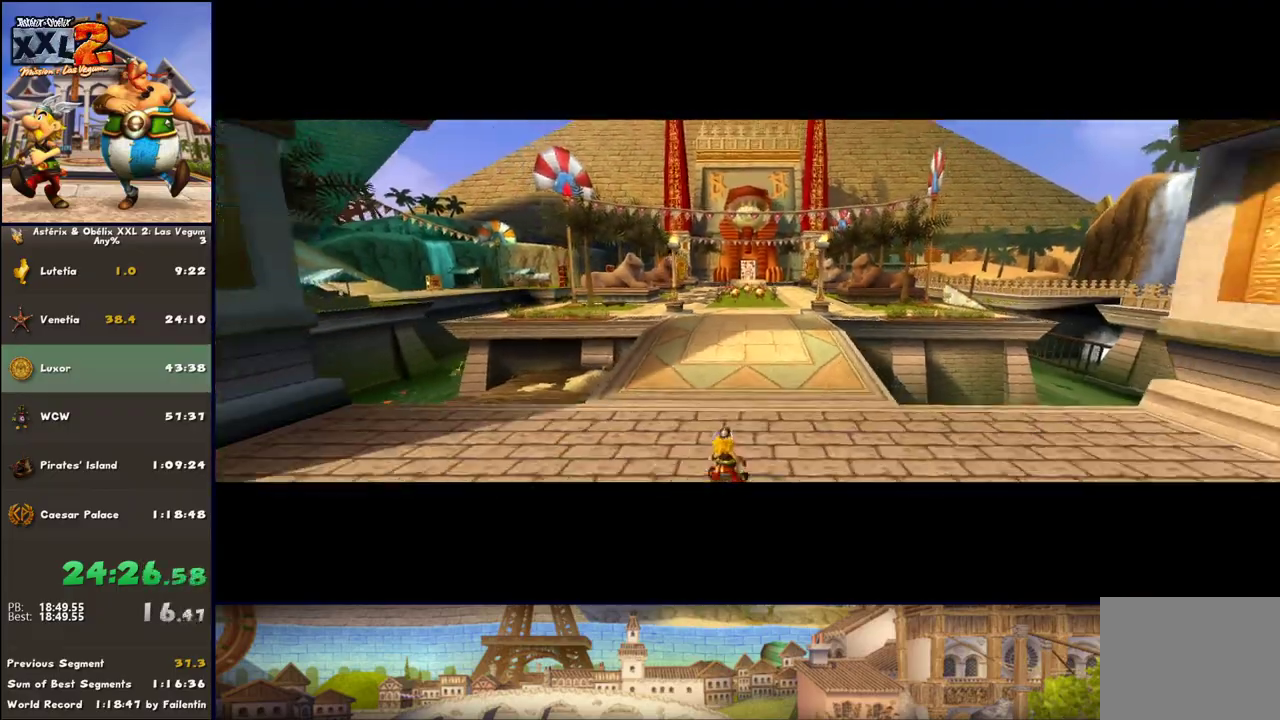
{"buttons": [], "left_stick": "up", "right_stick": "center", "events": [[33, "A", "up"], [100, "A", "down"], [150, "A", "up"], [217, "A", "down"], [350, "A", "up"], [383, "A", "down"], [467, "A", "up"]]}
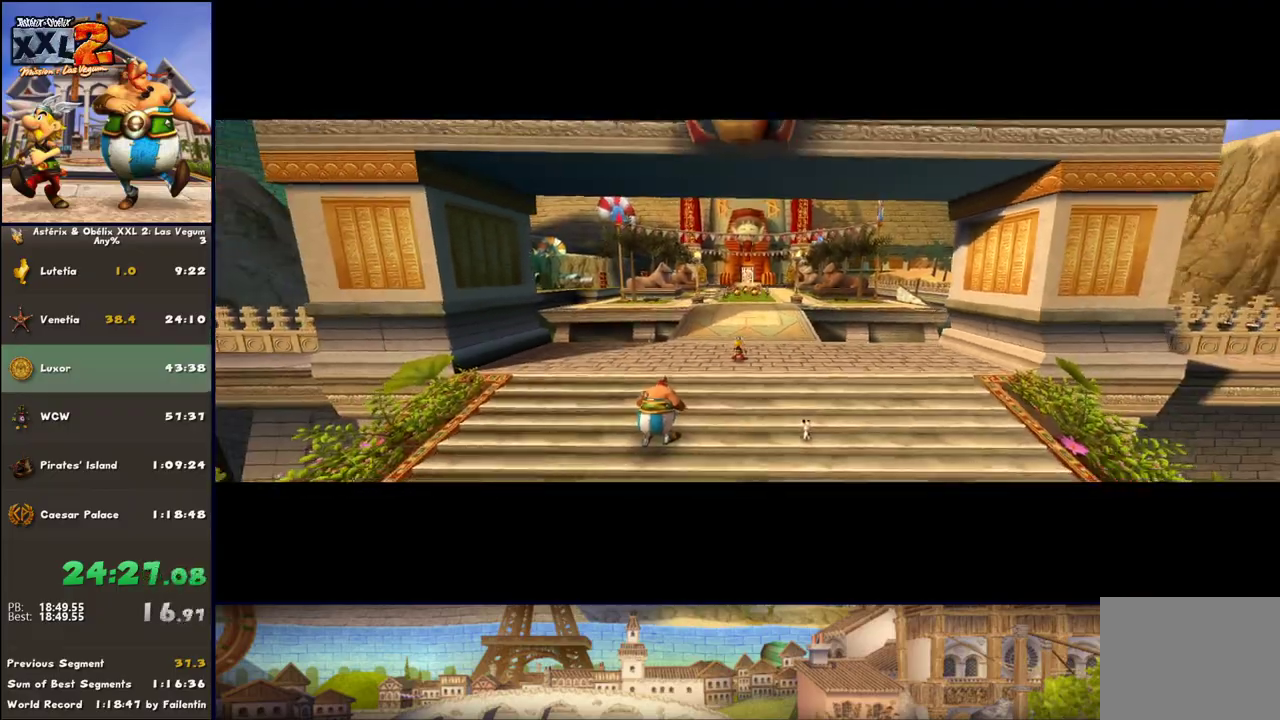
{"buttons": [], "left_stick": "up", "right_stick": "center", "events": [[33, "A", "down"], [150, "A", "up"], [217, "A", "down"], [283, "A", "up"], [383, "A", "down"], [467, "A", "up"]]}
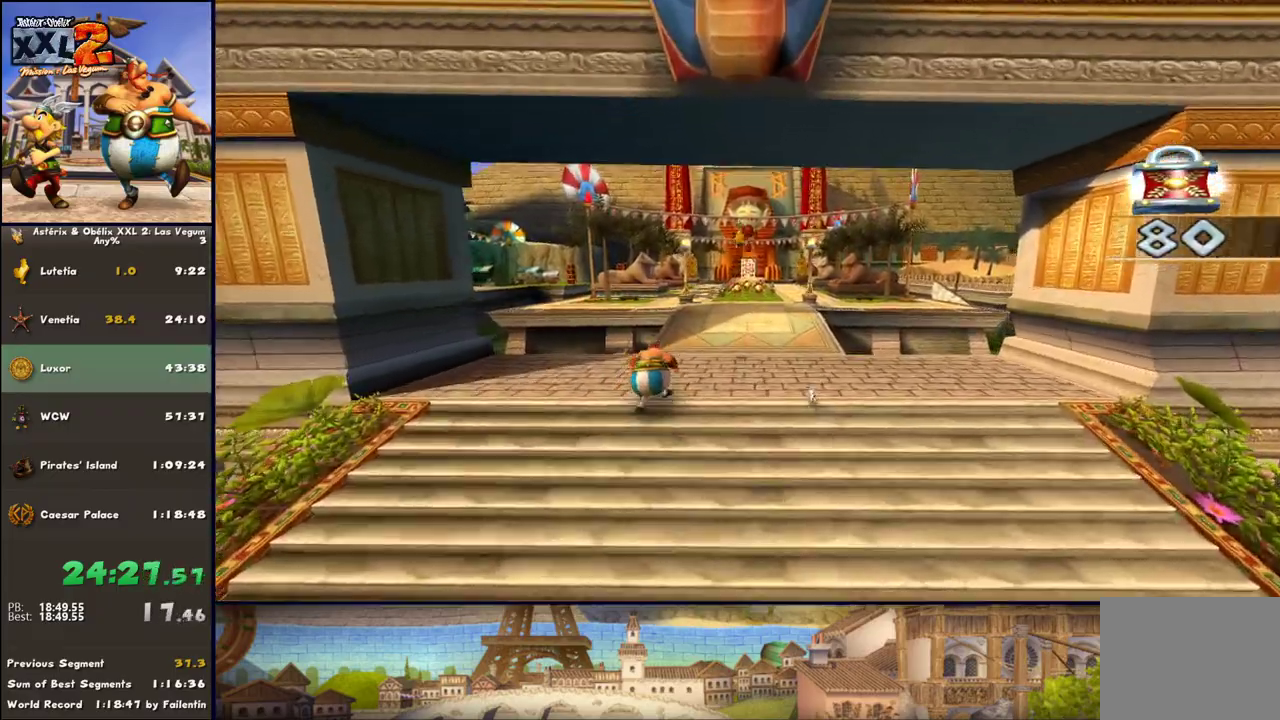
{"buttons": [], "left_stick": "up", "right_stick": "center", "events": []}
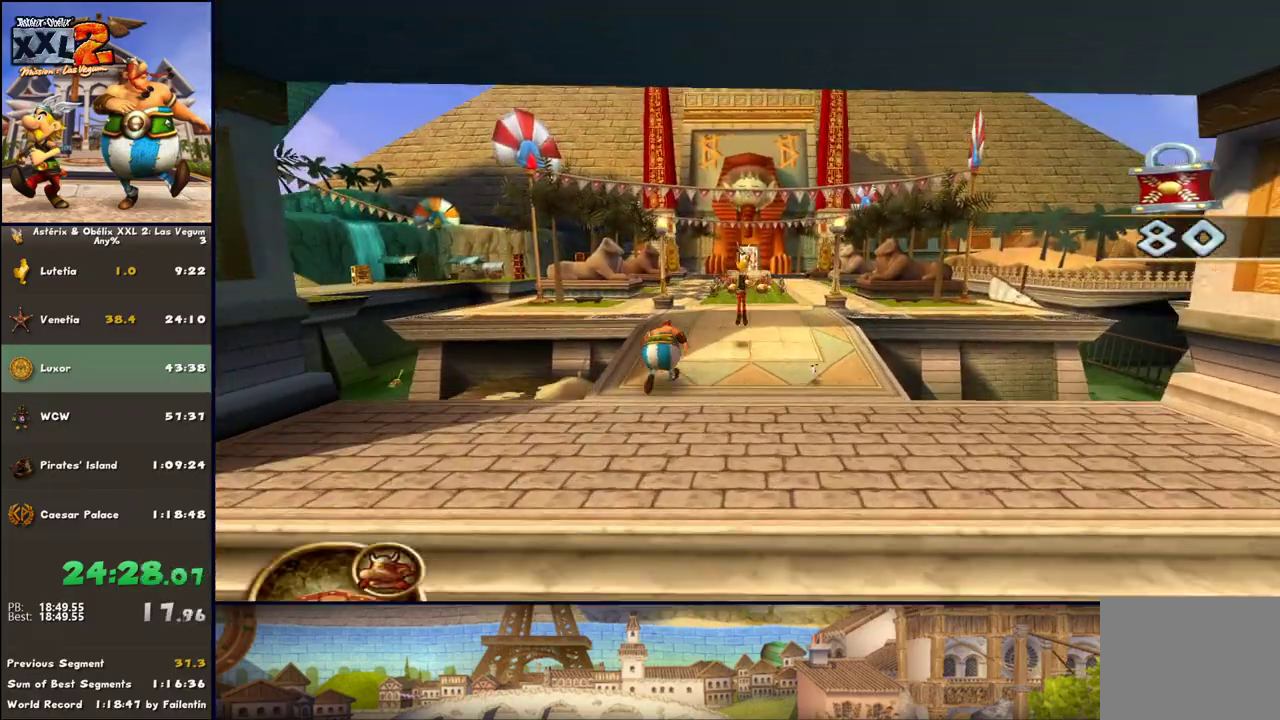
{"buttons": [], "left_stick": "up", "right_stick": "center", "events": [[133, "A", "down"], [183, "A", "up"], [267, "A", "down"], [333, "A", "up"]]}
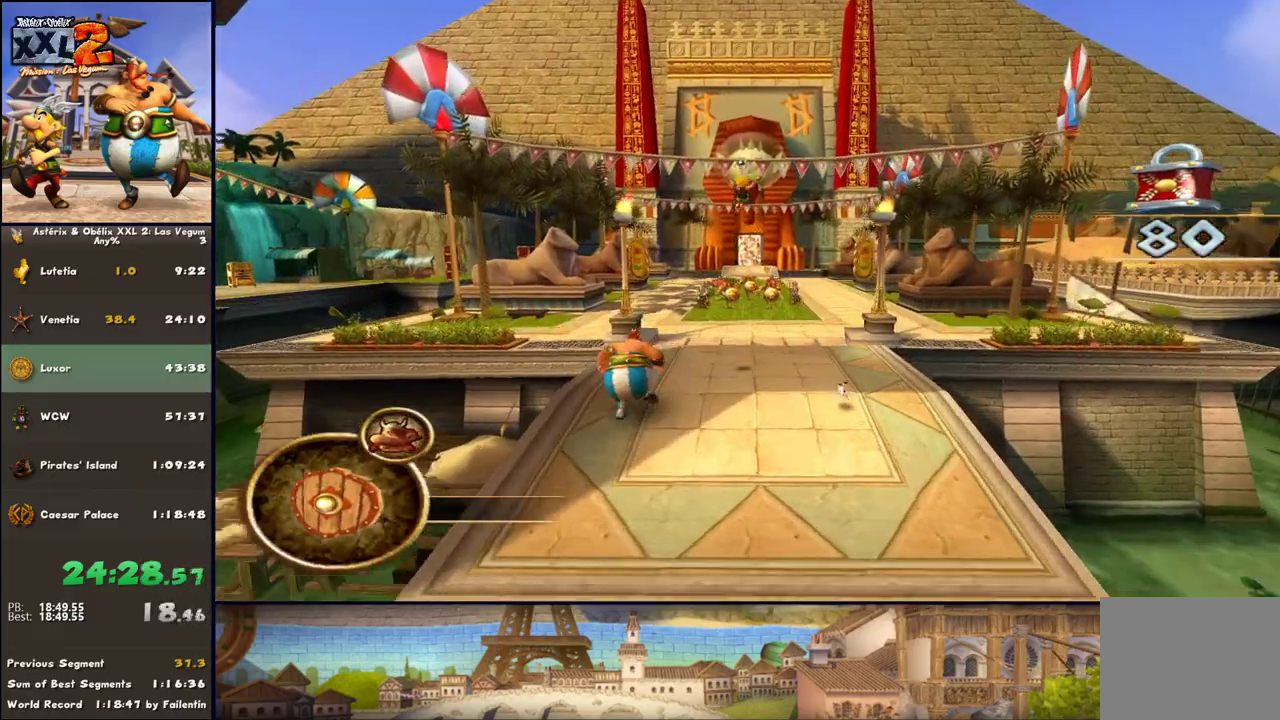
{"buttons": [], "left_stick": "up", "right_stick": "center", "events": [[67, "DPAD_LEFT", "down"], [183, "DPAD_LEFT", "up"]]}
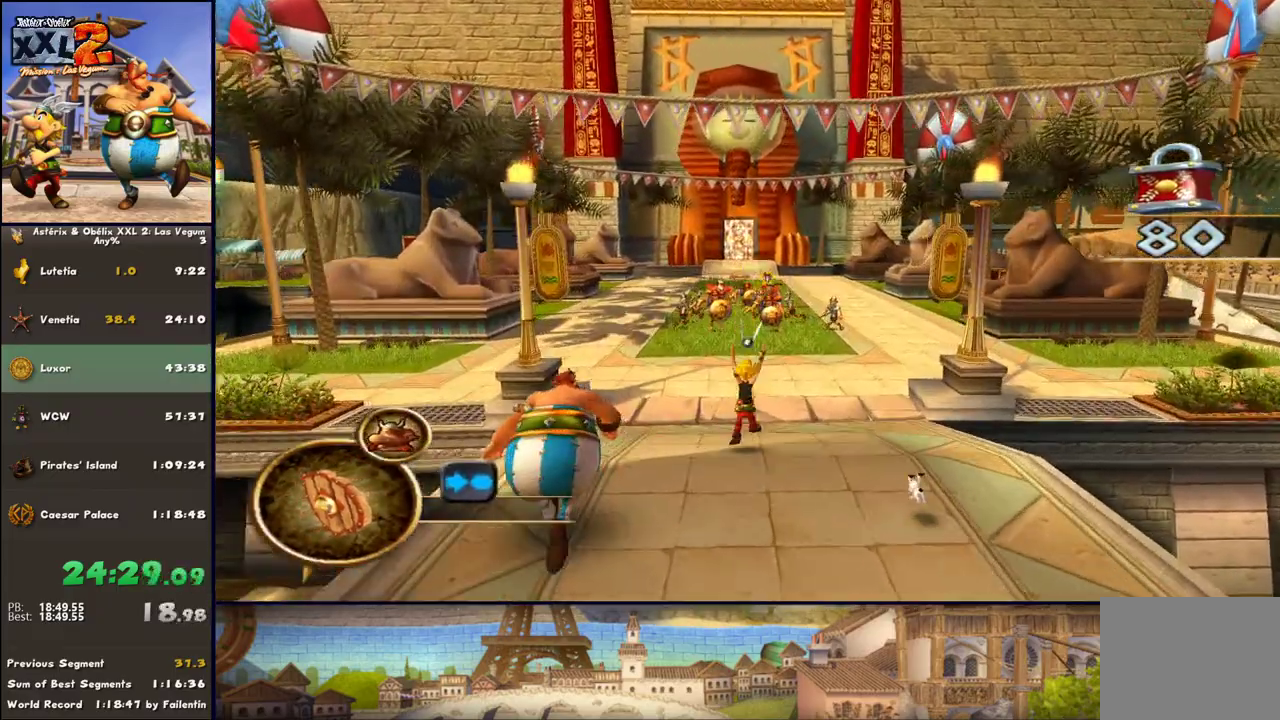
{"buttons": [], "left_stick": "up", "right_stick": "center", "events": []}
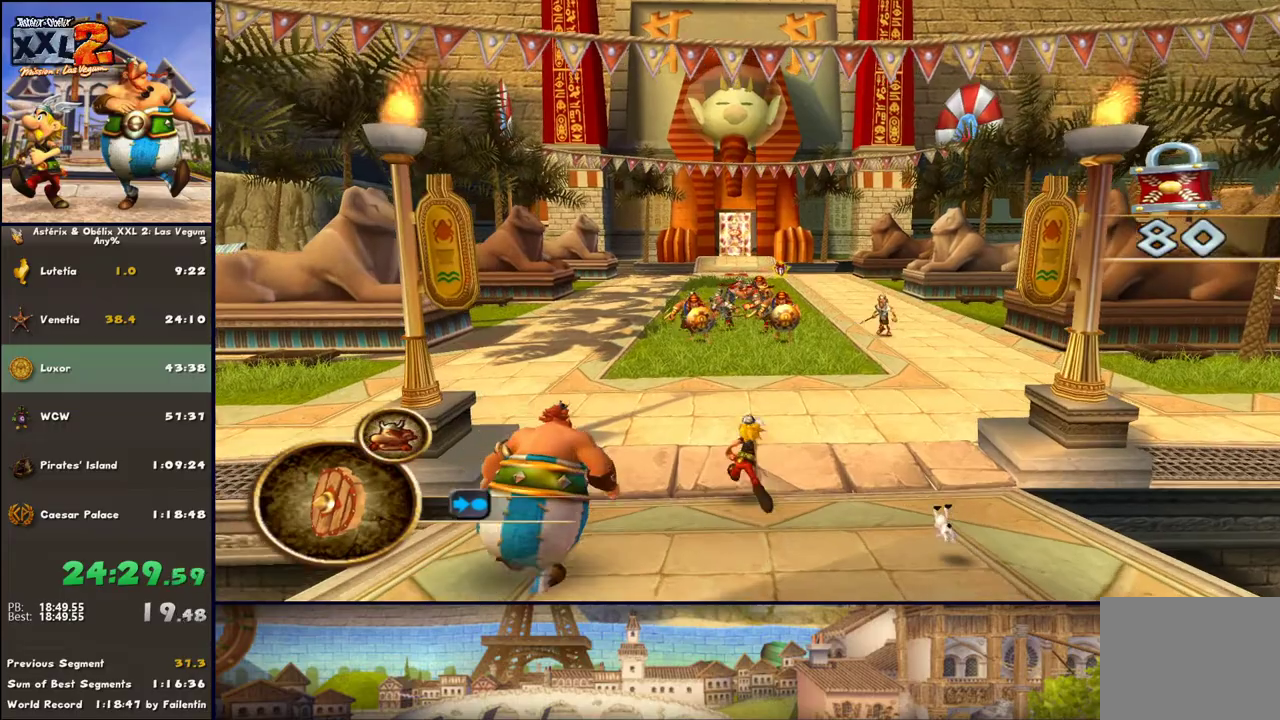
{"buttons": [], "left_stick": "up", "right_stick": "center", "events": [[317, "DPAD_RIGHT", "down"], [383, "DPAD_RIGHT", "up"]]}
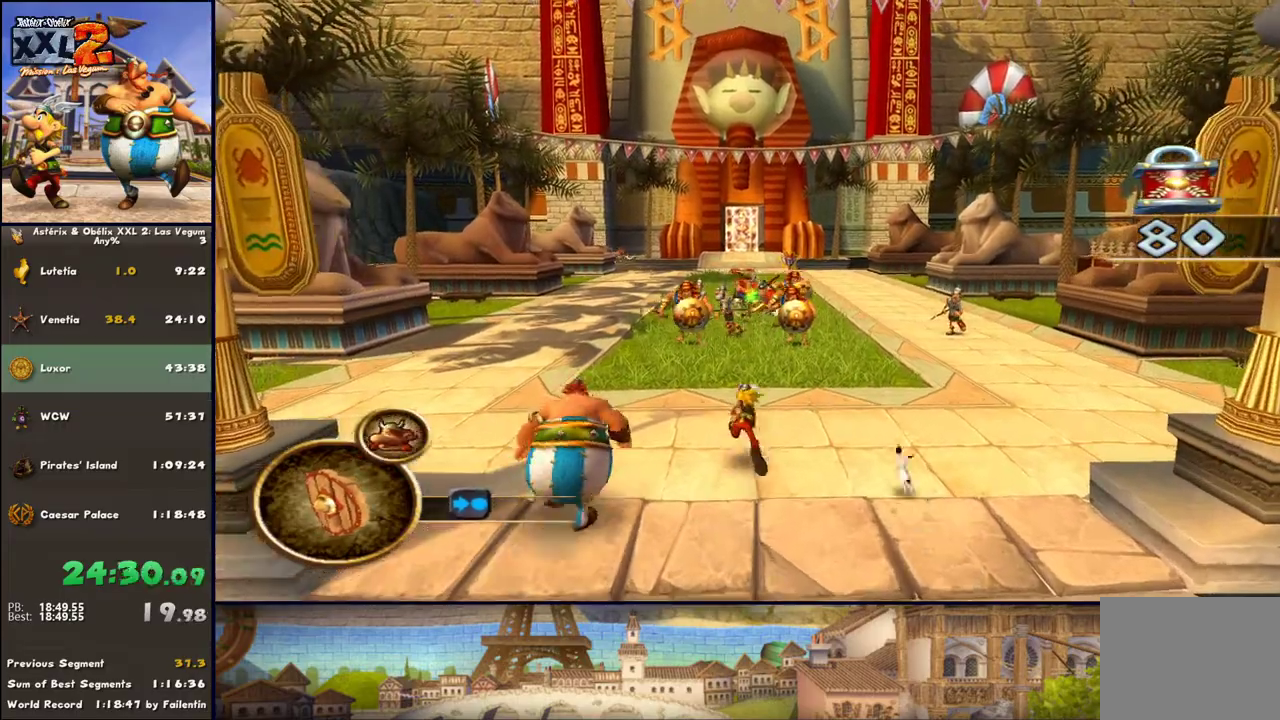
{"buttons": [], "left_stick": "up", "right_stick": "center", "events": [[17, "DPAD_RIGHT", "down"], [200, "DPAD_RIGHT", "up"]]}
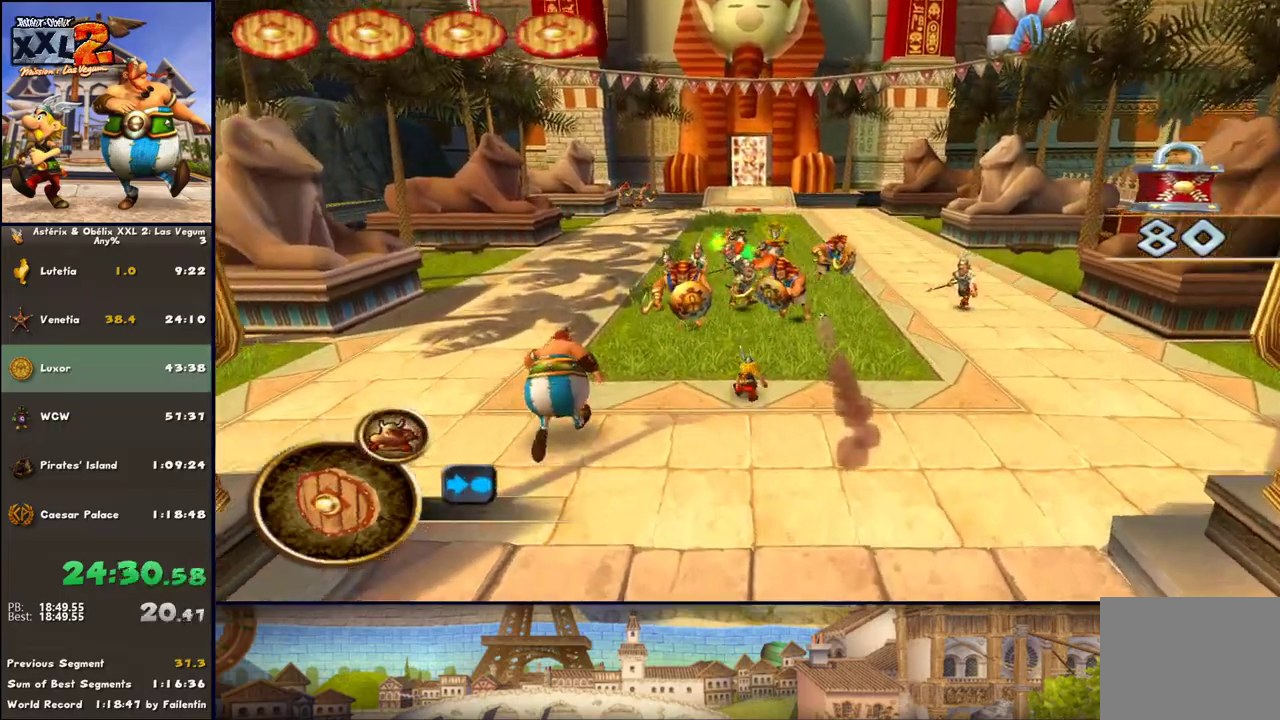
{"buttons": ["A"], "left_stick": "up", "right_stick": "center", "events": [[117, "A", "down"], [233, "A", "up"], [417, "A", "down"]]}
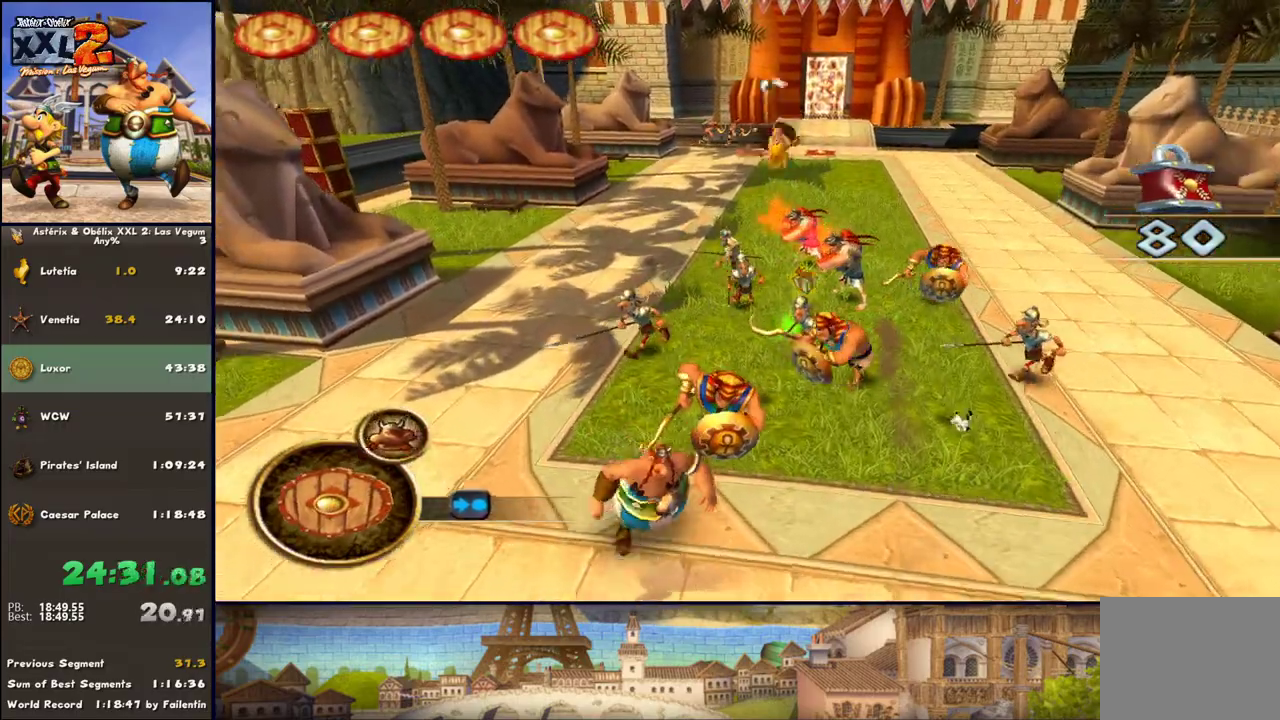
{"buttons": [], "left_stick": "up", "right_stick": "center", "events": [[433, "A", "up"]]}
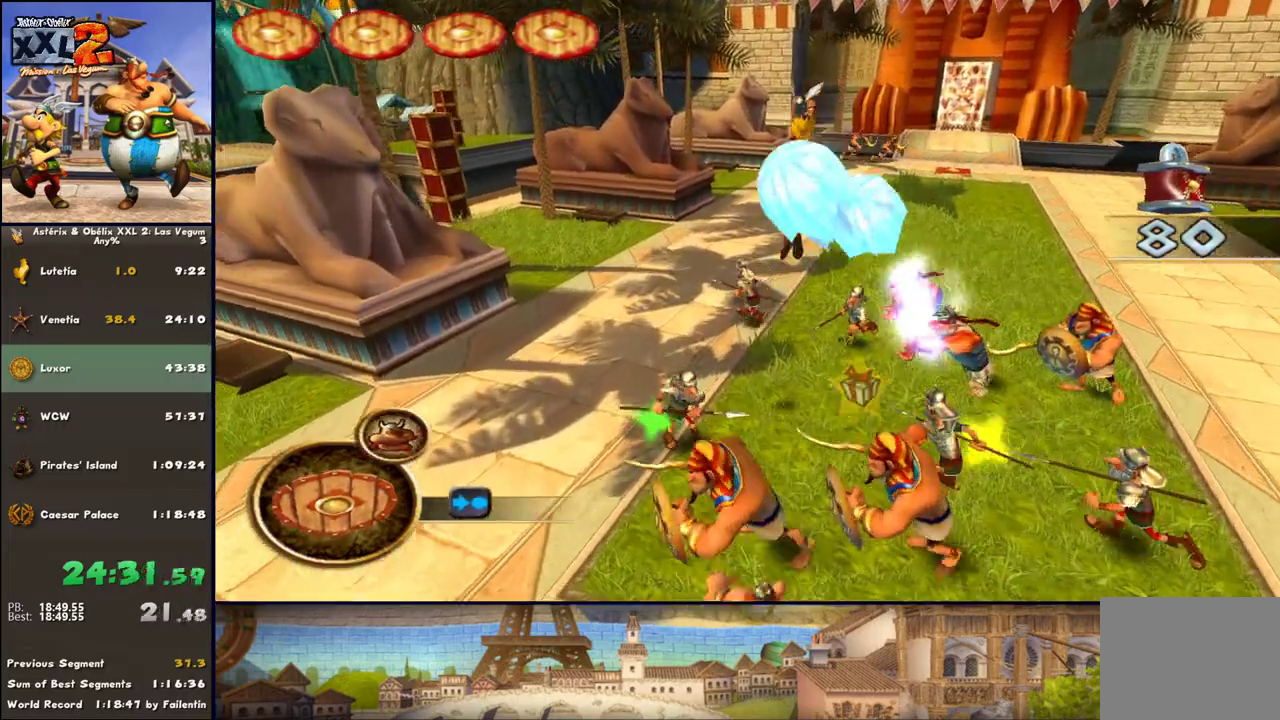
{"buttons": ["A"], "left_stick": "up", "right_stick": "center", "events": [[300, "A", "down"], [367, "A", "up"], [433, "A", "down"]]}
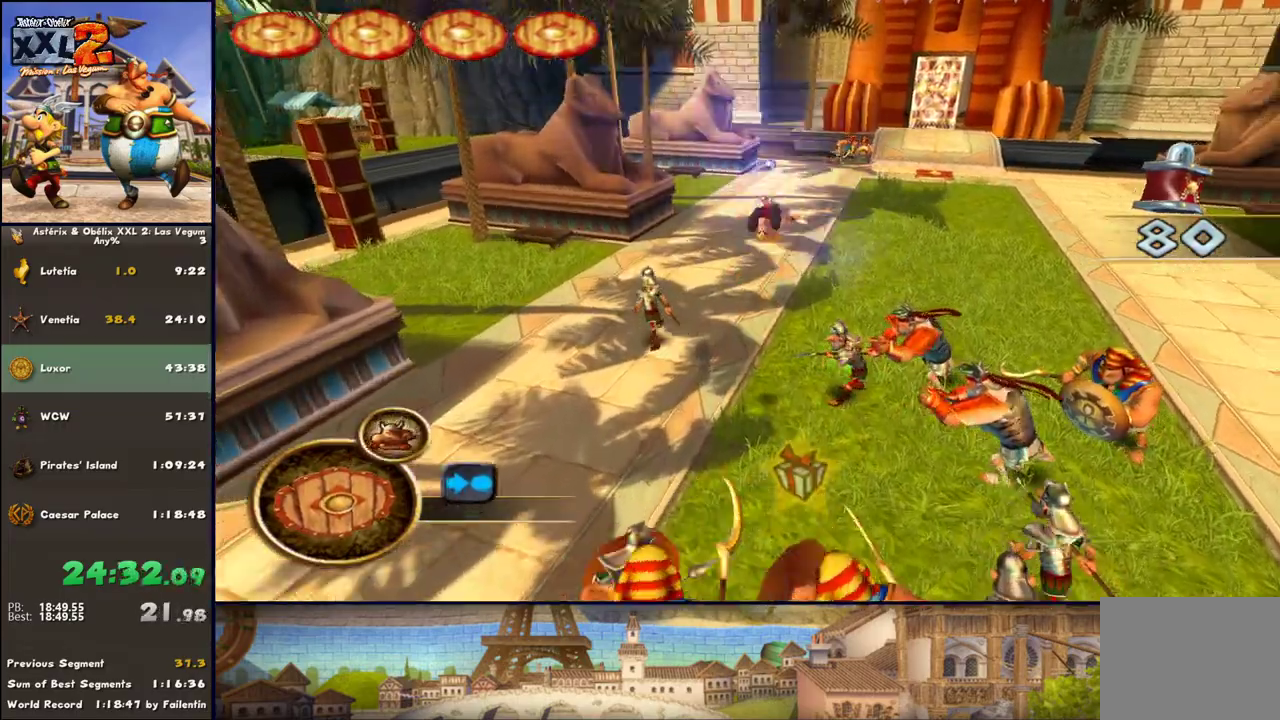
{"buttons": ["DPAD_LEFT"], "left_stick": "up", "right_stick": "center", "events": [[33, "A", "up"], [350, "DPAD_LEFT", "down"]]}
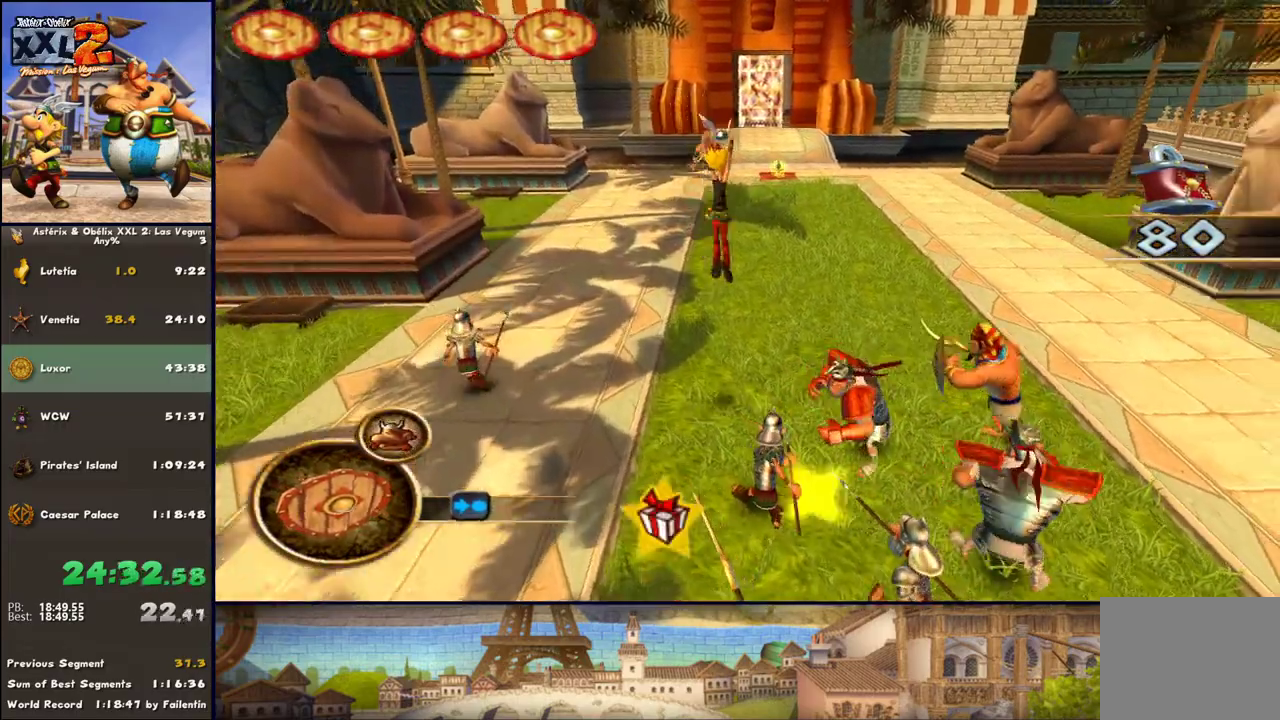
{"buttons": [], "left_stick": "up", "right_stick": "center", "events": [[50, "DPAD_LEFT", "up"], [300, "A", "down"], [350, "A", "up"]]}
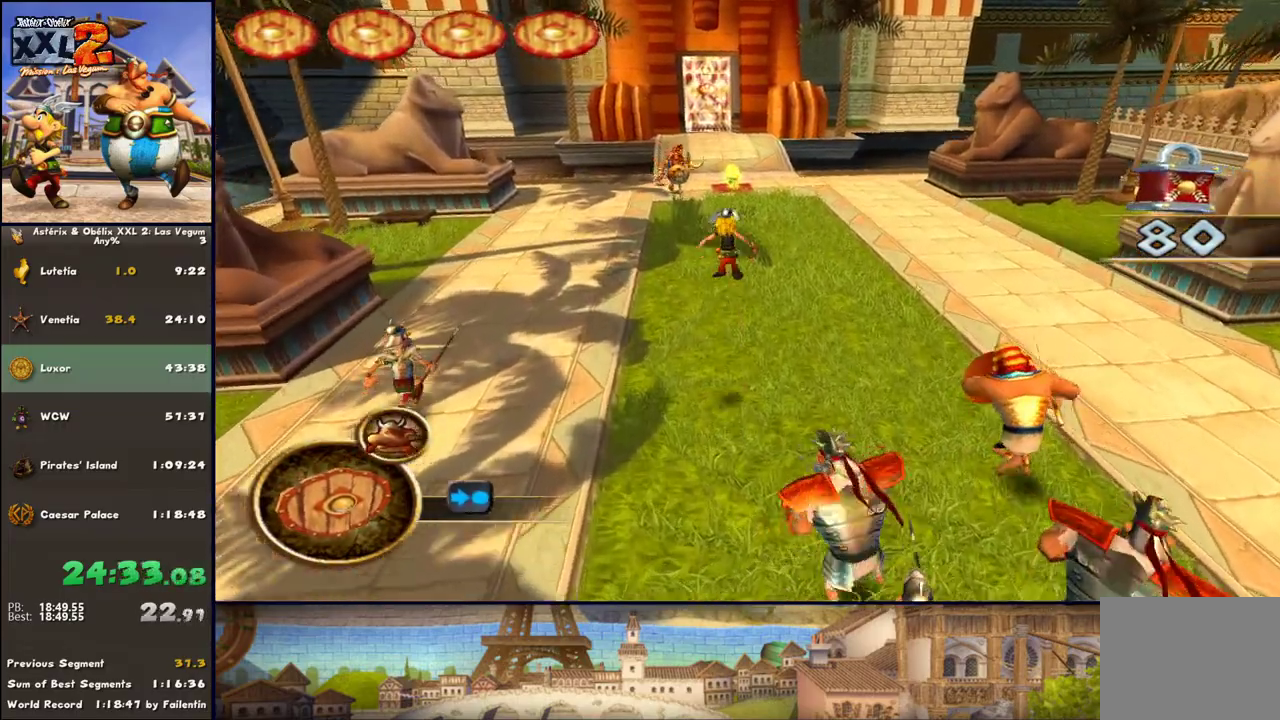
{"buttons": [], "left_stick": "up", "right_stick": "center", "events": []}
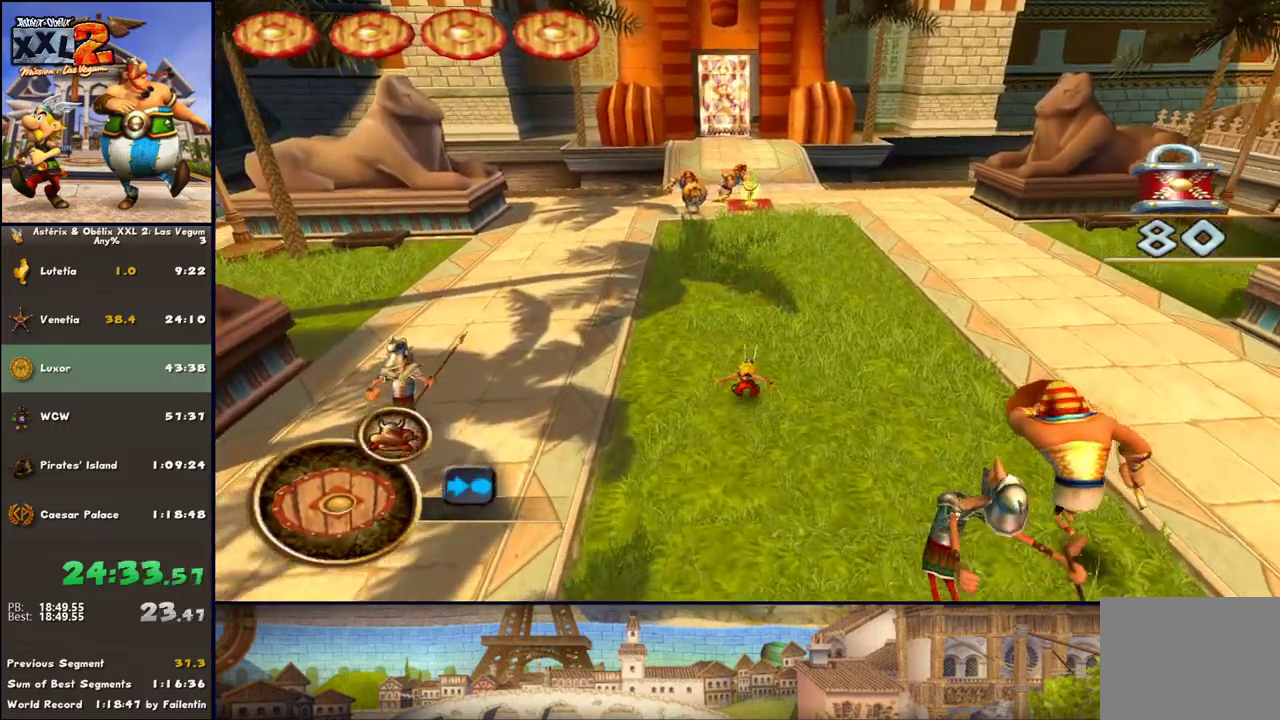
{"buttons": [], "left_stick": "up", "right_stick": "center", "events": [[233, "A", "down"], [350, "A", "up"]]}
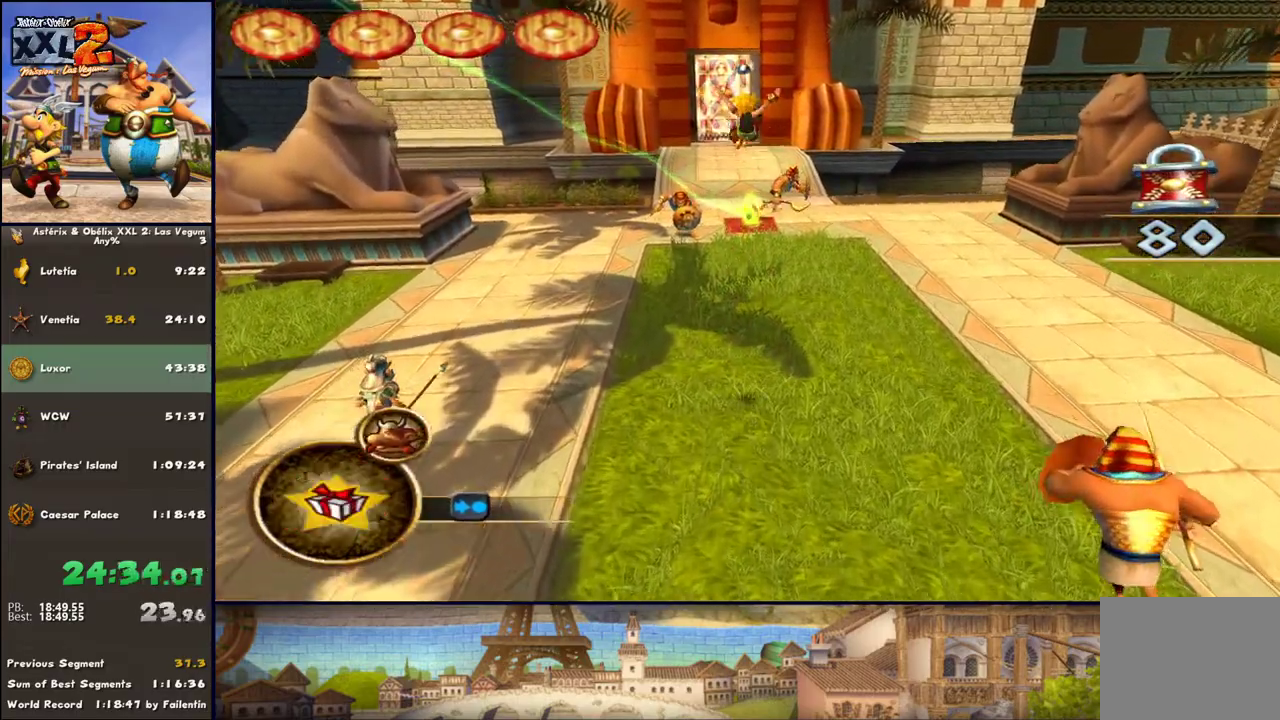
{"buttons": [], "left_stick": "up", "right_stick": "center", "events": [[333, "DPAD_LEFT", "down"], [400, "DPAD_LEFT", "up"]]}
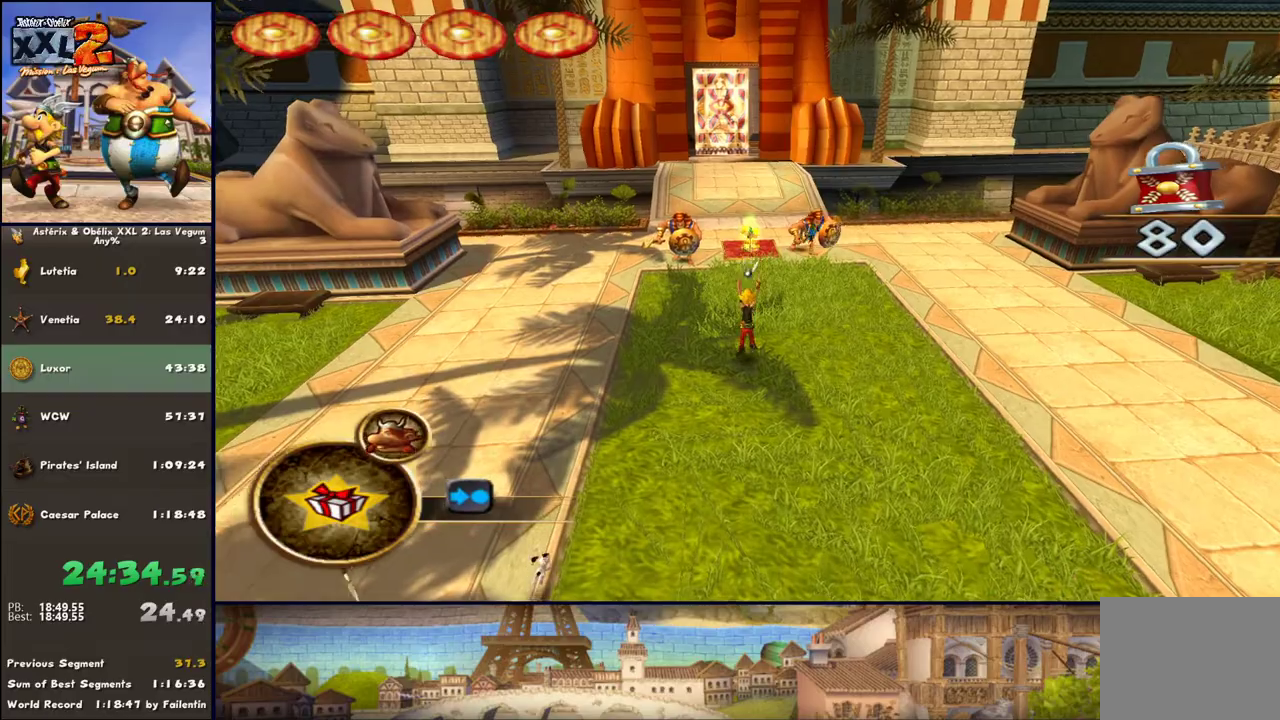
{"buttons": [], "left_stick": "up", "right_stick": "center", "events": [[150, "DPAD_LEFT", "down"], [217, "DPAD_LEFT", "up"]]}
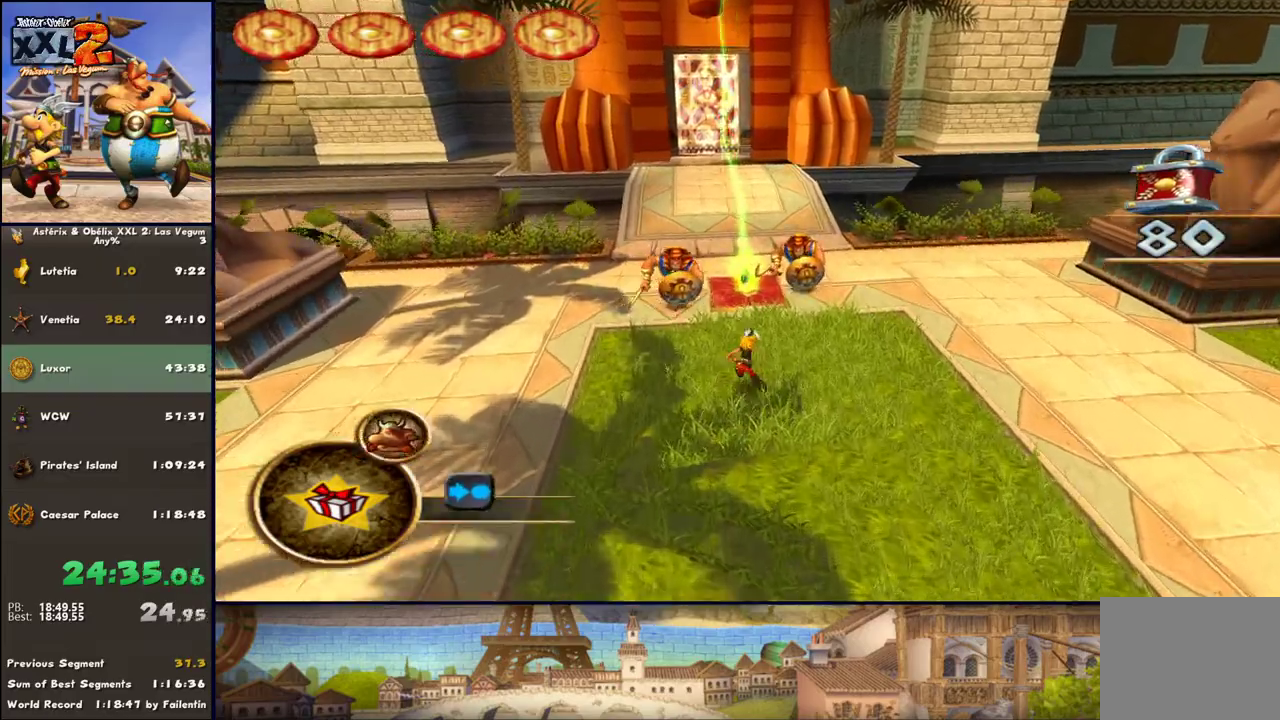
{"buttons": [], "left_stick": "up", "right_stick": "center", "events": []}
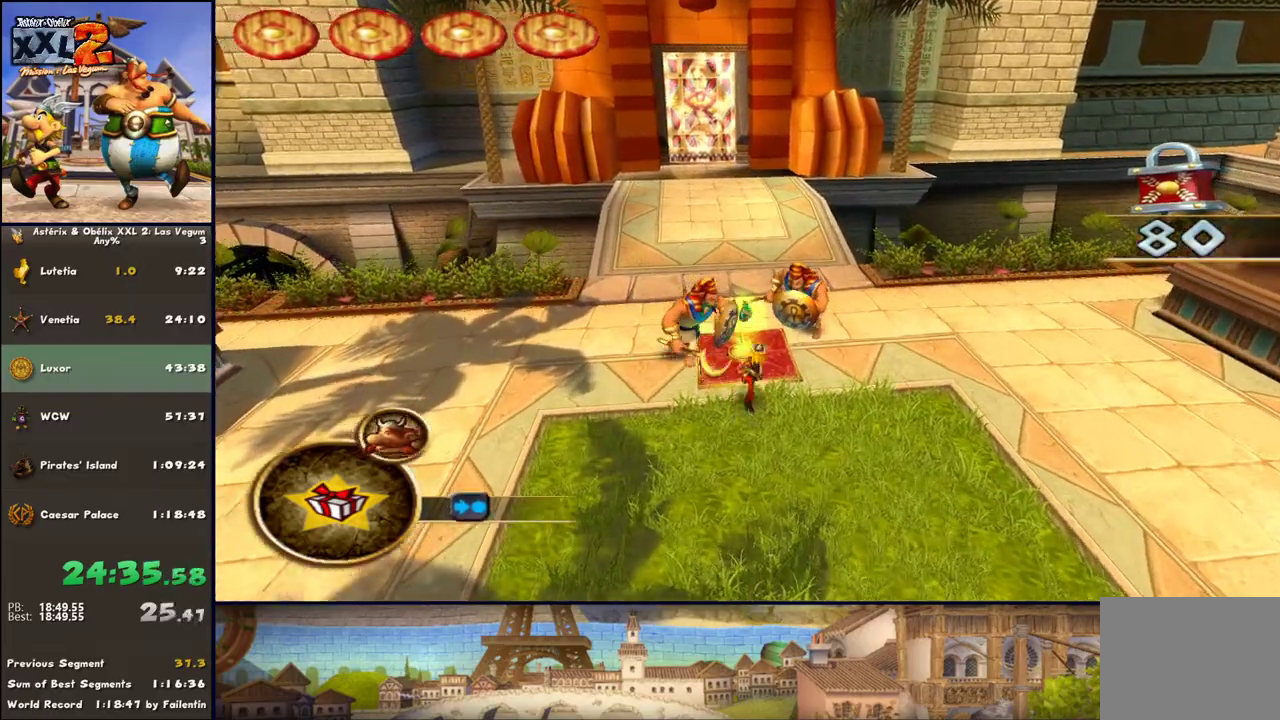
{"buttons": [], "left_stick": "down-right", "right_stick": "center", "events": [[83, "left_stick", "right"], [200, "left_stick", "down-right"]]}
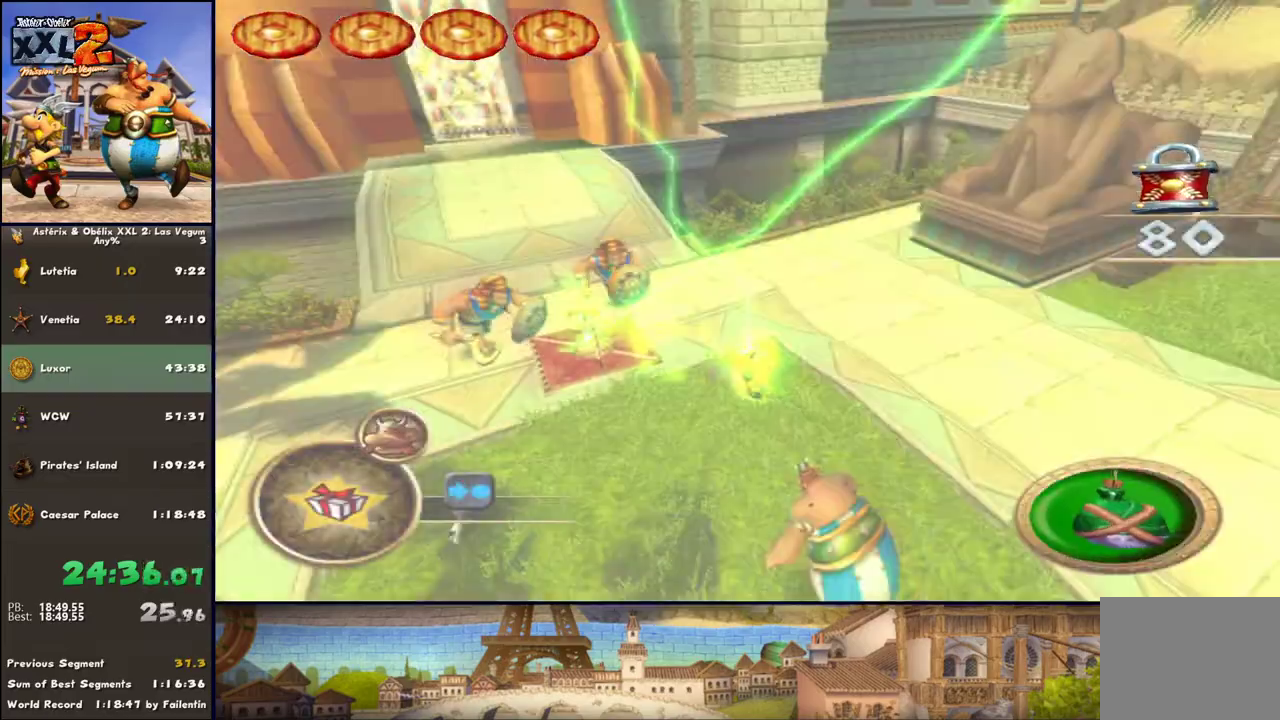
{"buttons": [], "left_stick": "down-right", "right_stick": "center", "events": []}
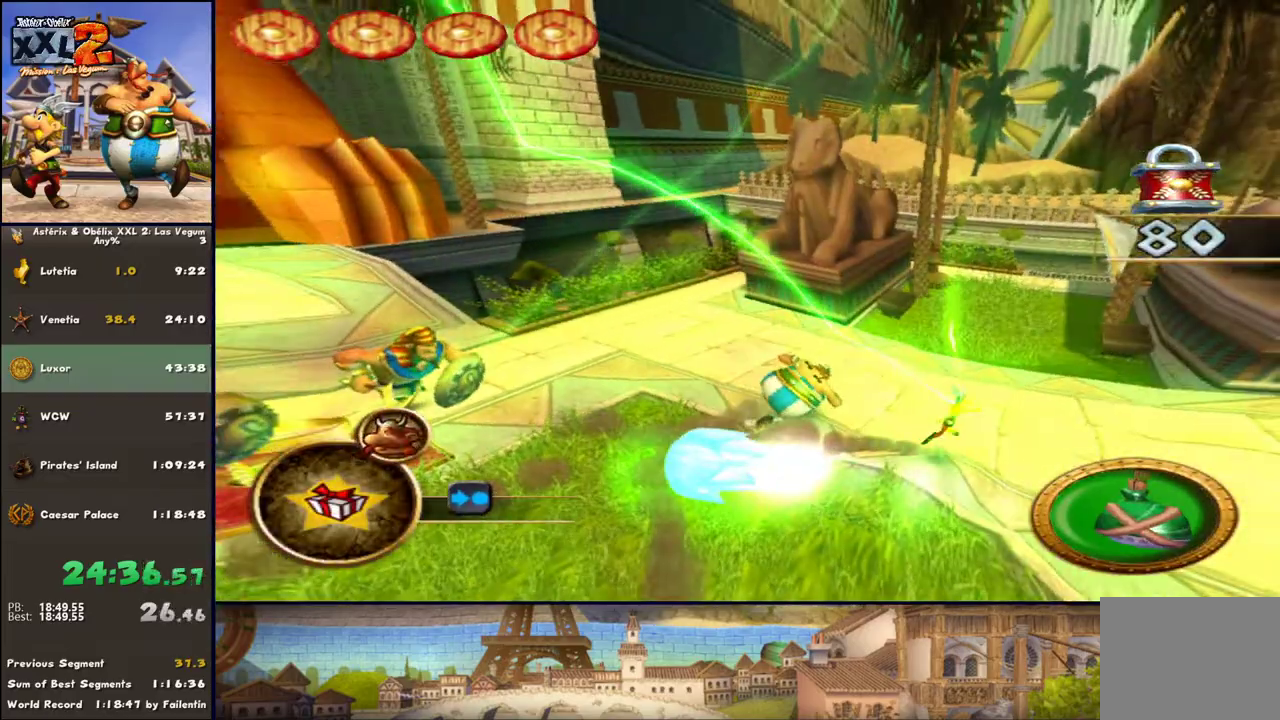
{"buttons": [], "left_stick": "right", "right_stick": "center", "events": [[150, "left_stick", "right"]]}
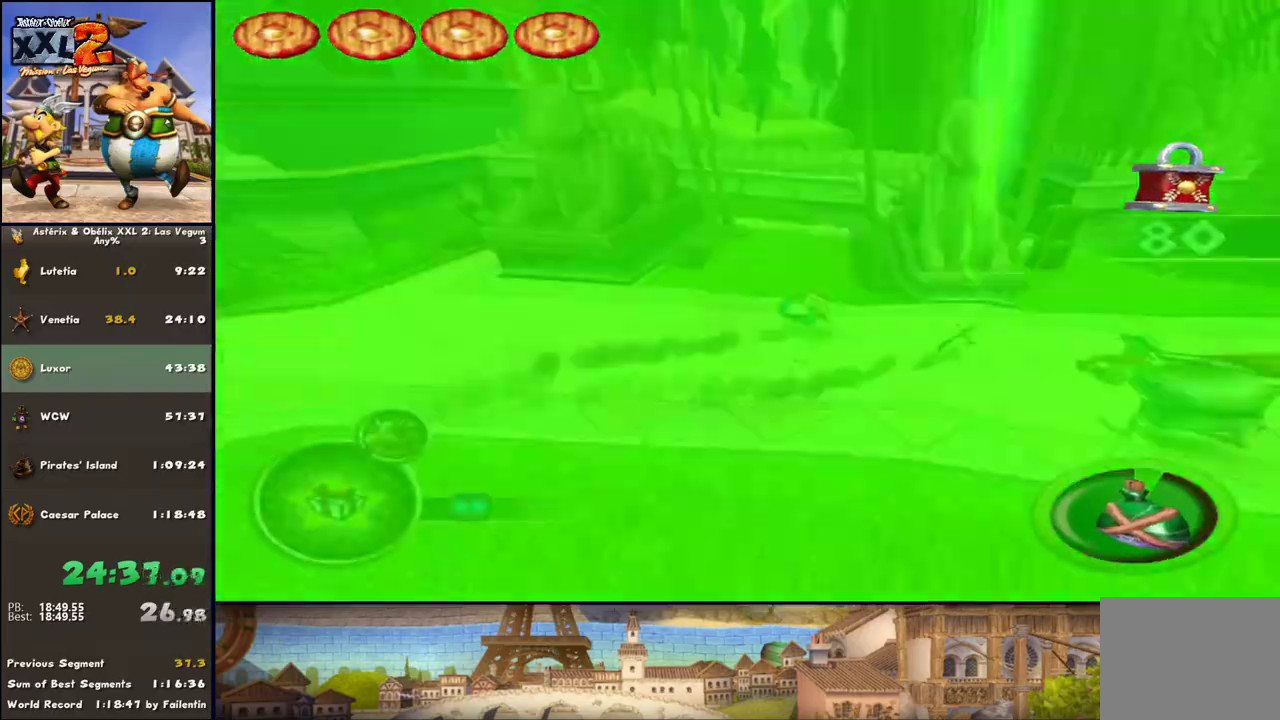
{"buttons": [], "left_stick": "up-right", "right_stick": "center", "events": [[117, "left_stick", "up-right"]]}
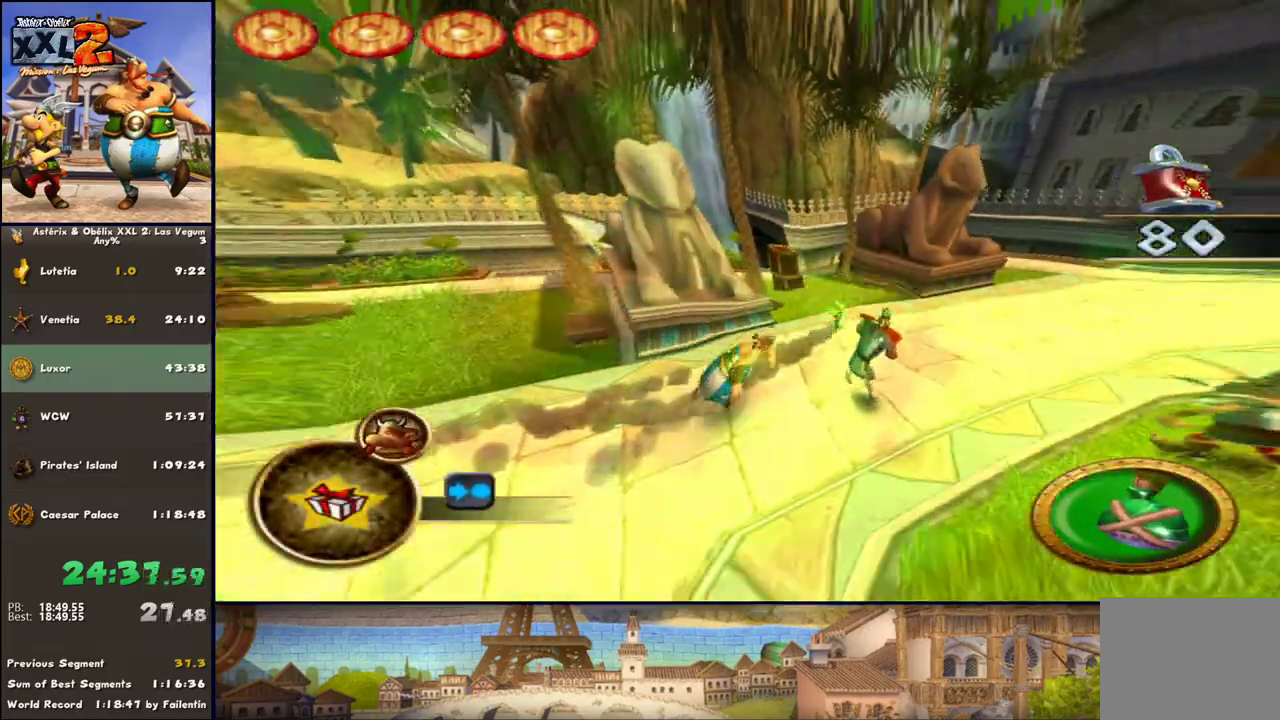
{"buttons": [], "left_stick": "up", "right_stick": "center", "events": [[467, "left_stick", "up"]]}
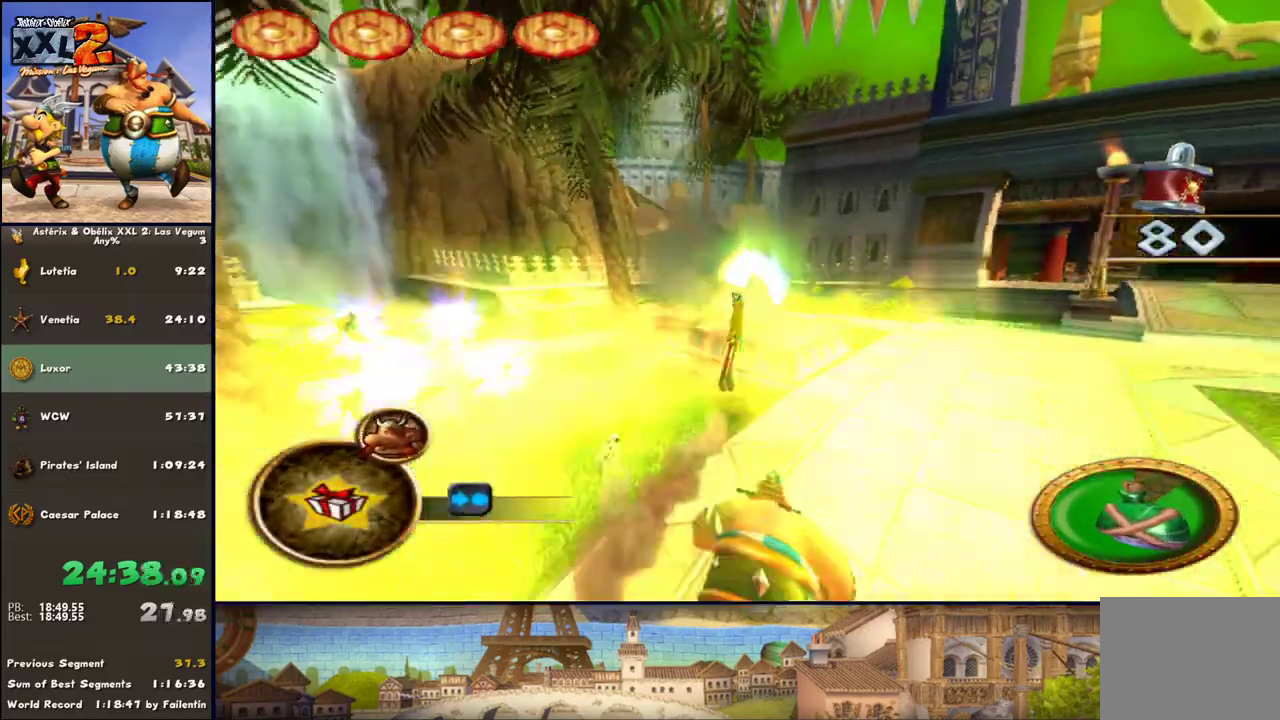
{"buttons": [], "left_stick": "up", "right_stick": "center", "events": [[17, "A", "down"], [50, "A", "up"], [133, "X", "down"], [200, "X", "up"], [233, "B", "down"], [383, "B", "up"], [433, "A", "down"], [500, "A", "up"]]}